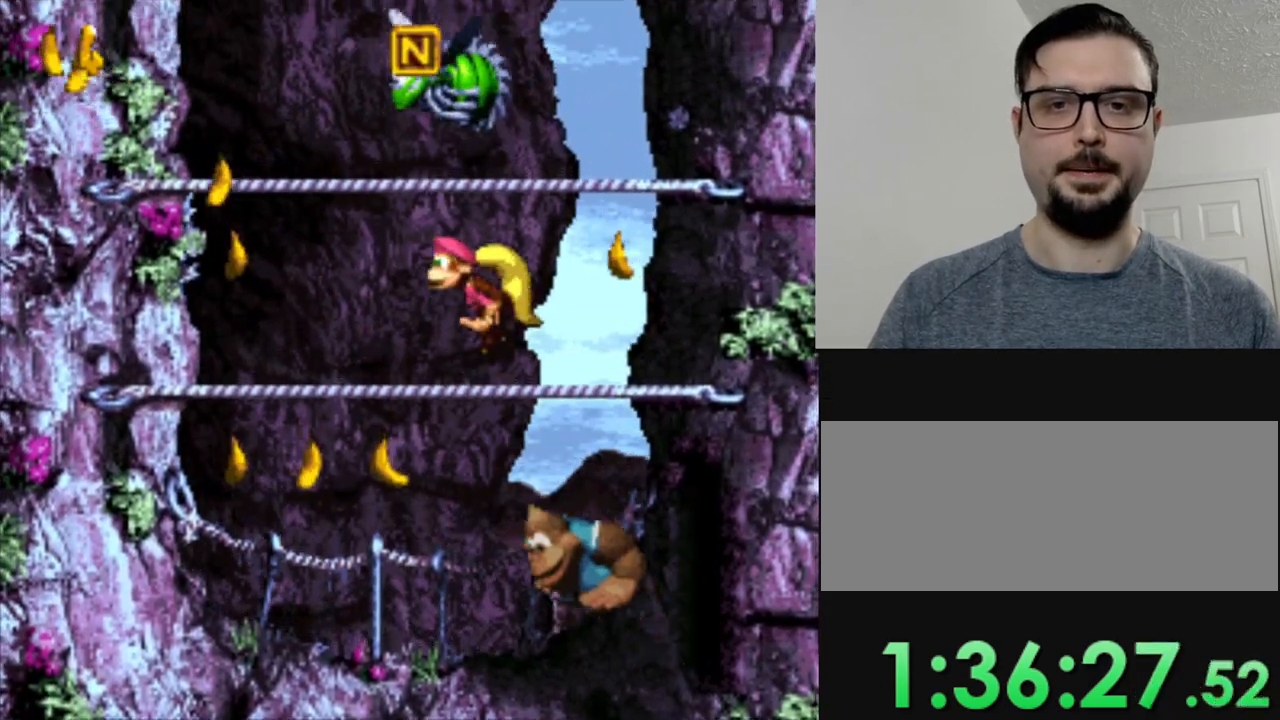
Gameplay with a controller (Nintendo layout); each line is a JSON object with the inputs held at the frame after it. "events" lists button and stick changes between this image and that frame as [ms after this image, input, new state], when the widget could be followed in between. Not read: L3 R3.
{"buttons": ["Y"], "events": [[384, "DPAD_LEFT", "down"], [484, "DPAD_LEFT", "up"]]}
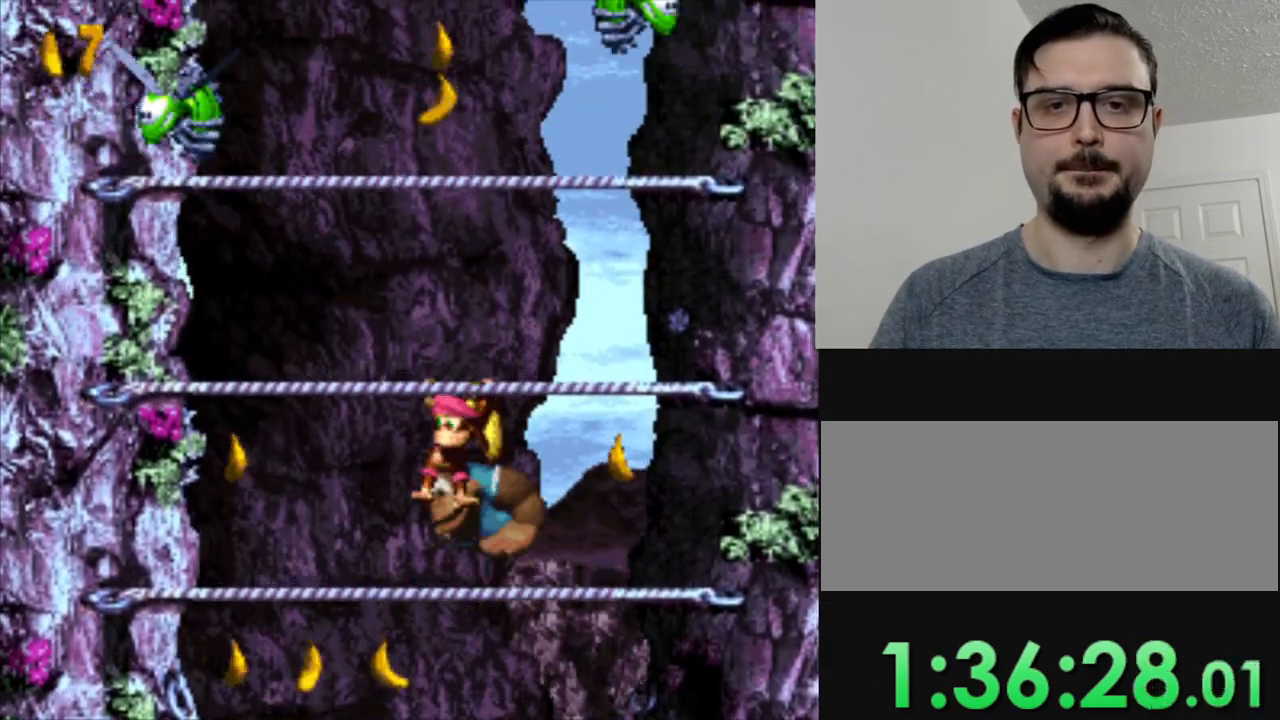
{"buttons": ["Y"], "events": []}
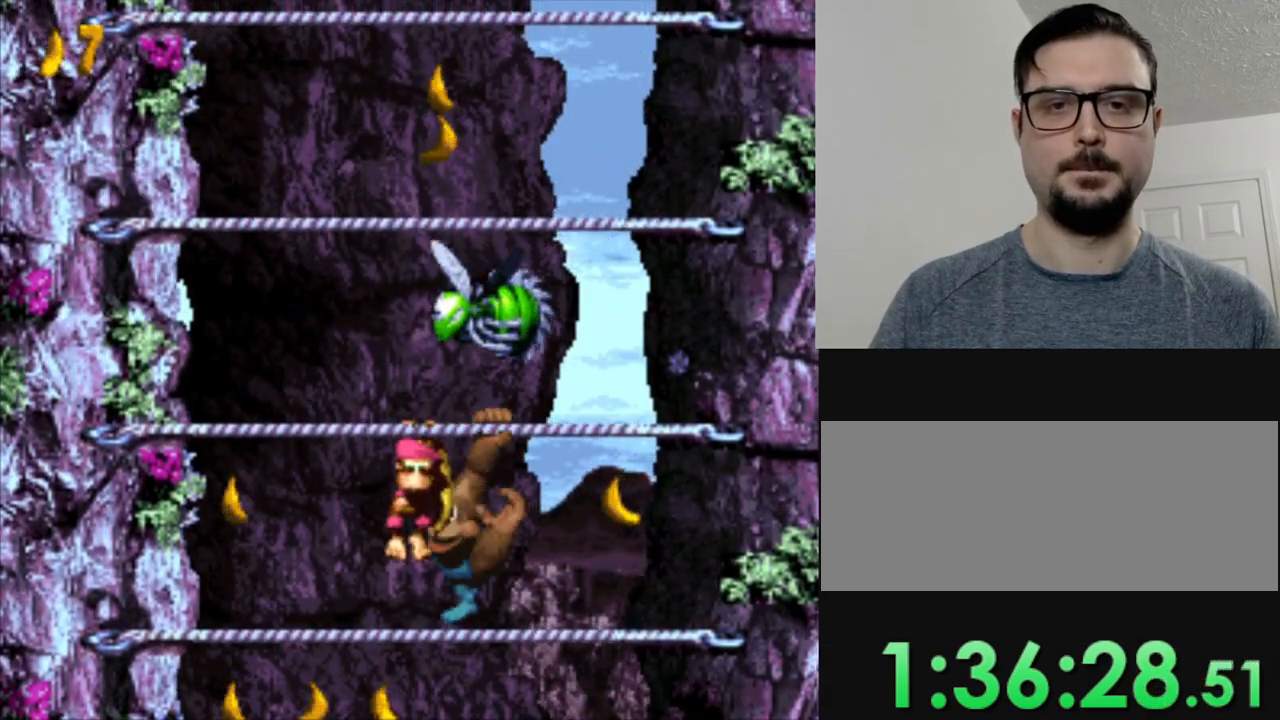
{"buttons": ["Y"], "events": [[217, "B", "down"], [367, "B", "up"]]}
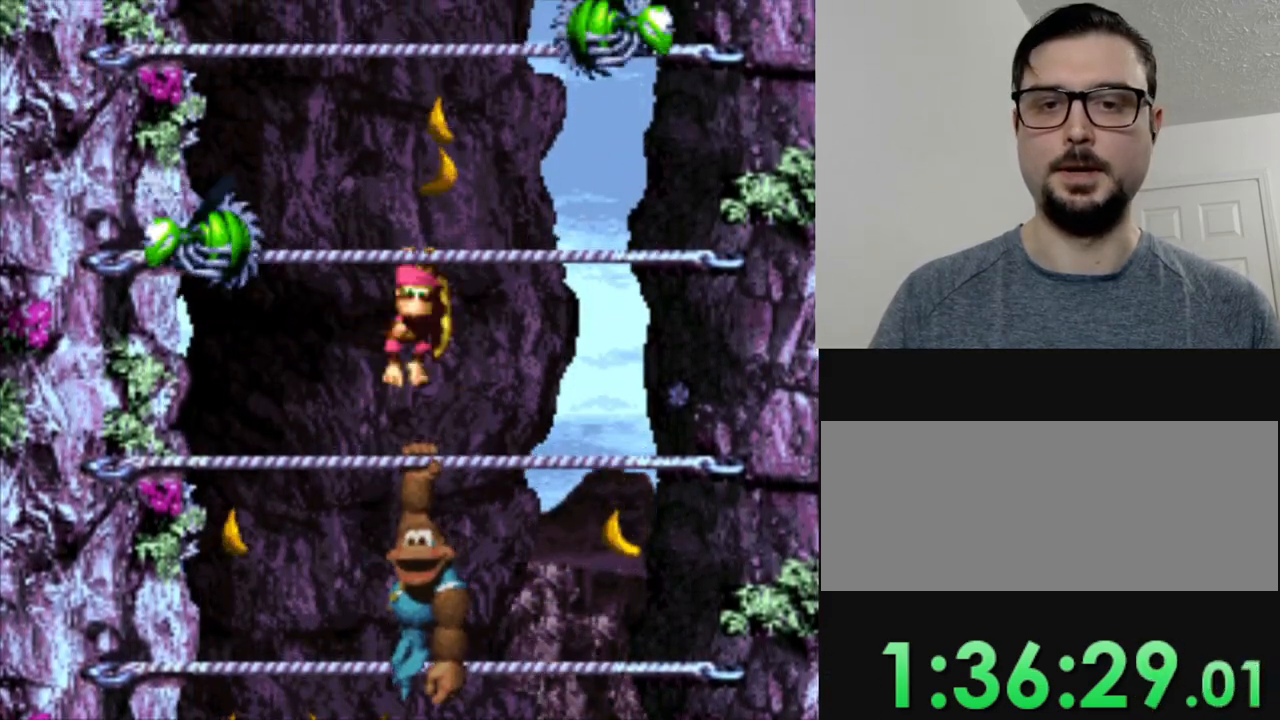
{"buttons": ["Y"], "events": [[34, "B", "down"], [234, "B", "up"]]}
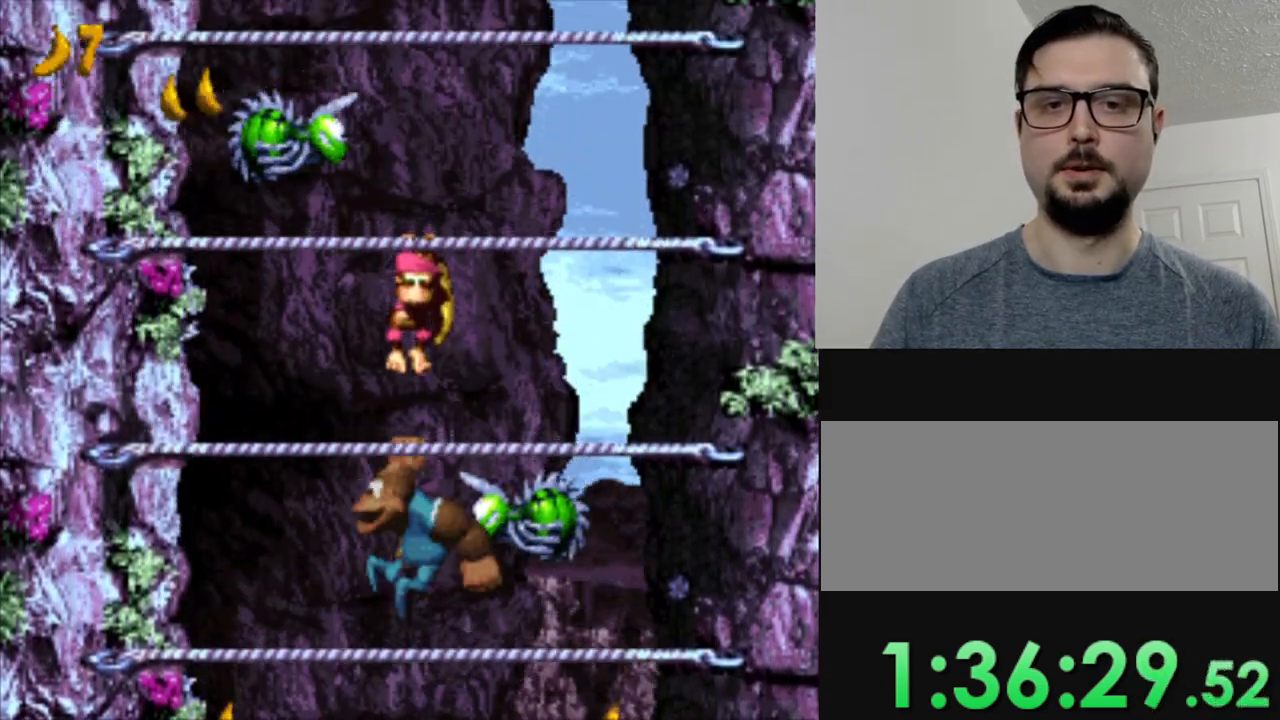
{"buttons": ["Y"], "events": [[350, "B", "down"], [500, "B", "up"]]}
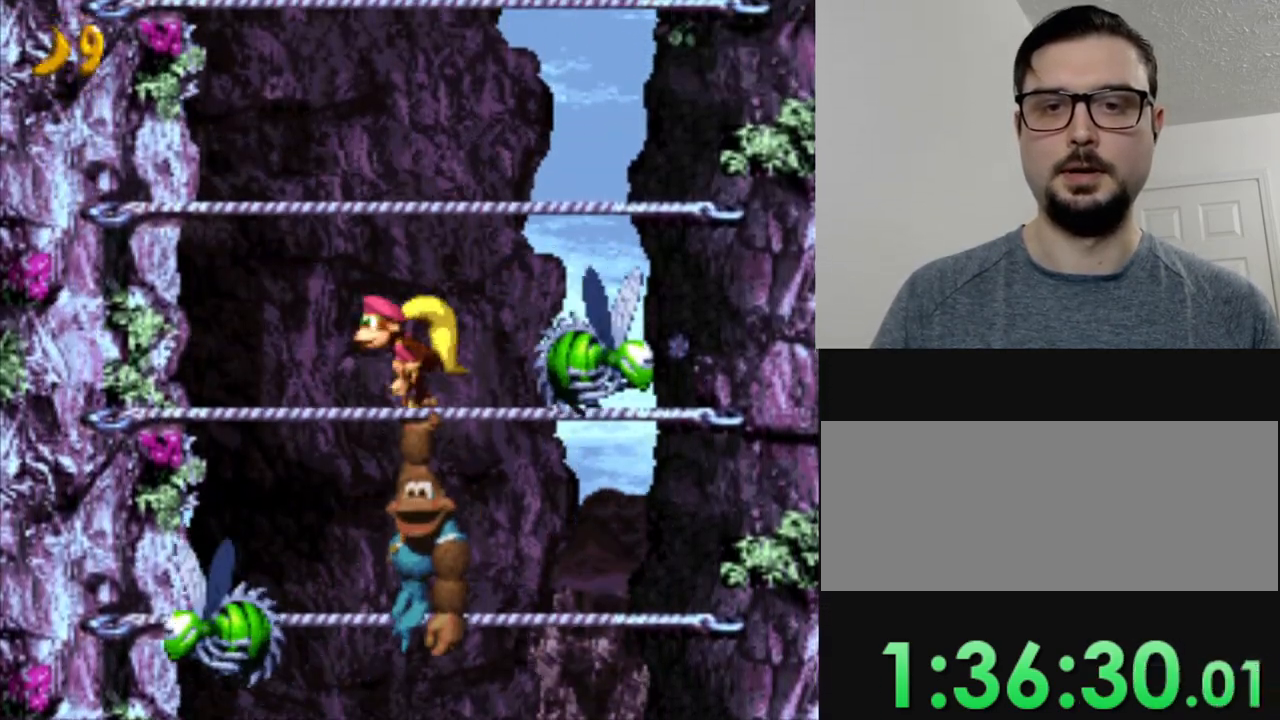
{"buttons": ["Y"], "events": [[150, "B", "down"], [367, "B", "up"]]}
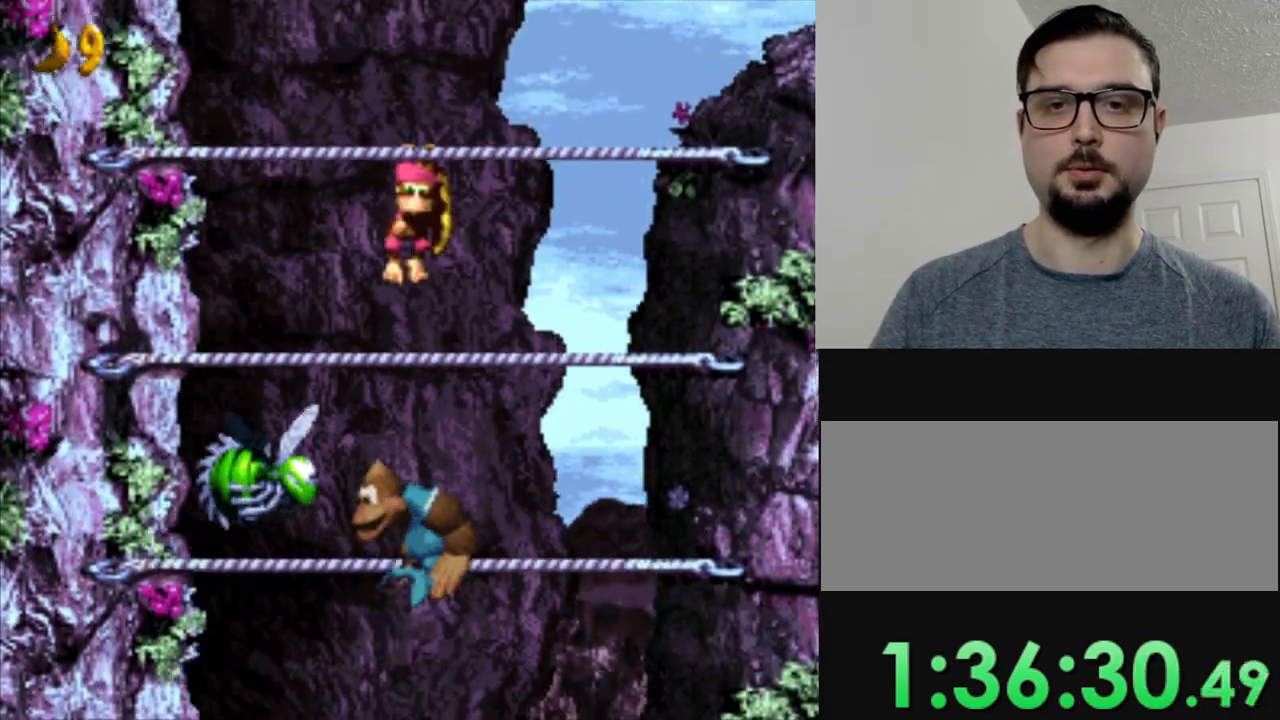
{"buttons": ["B", "Y"], "events": [[450, "B", "down"]]}
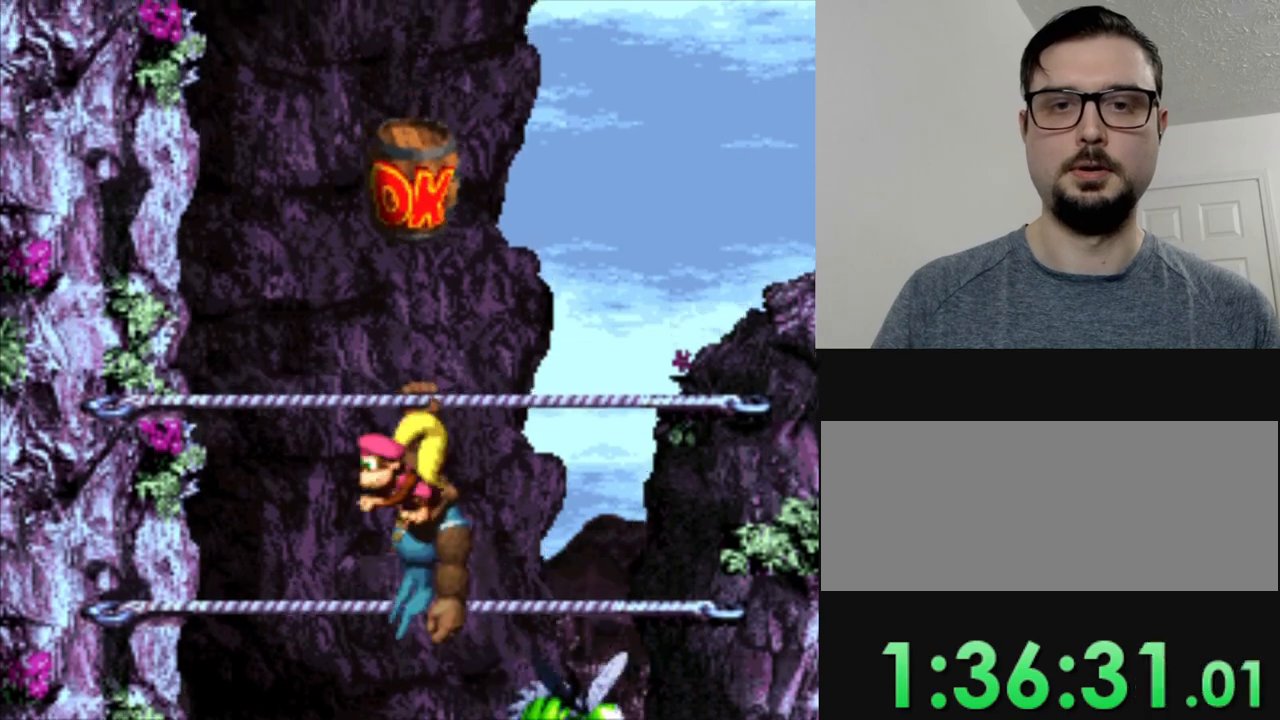
{"buttons": ["Y"], "events": [[167, "B", "up"]]}
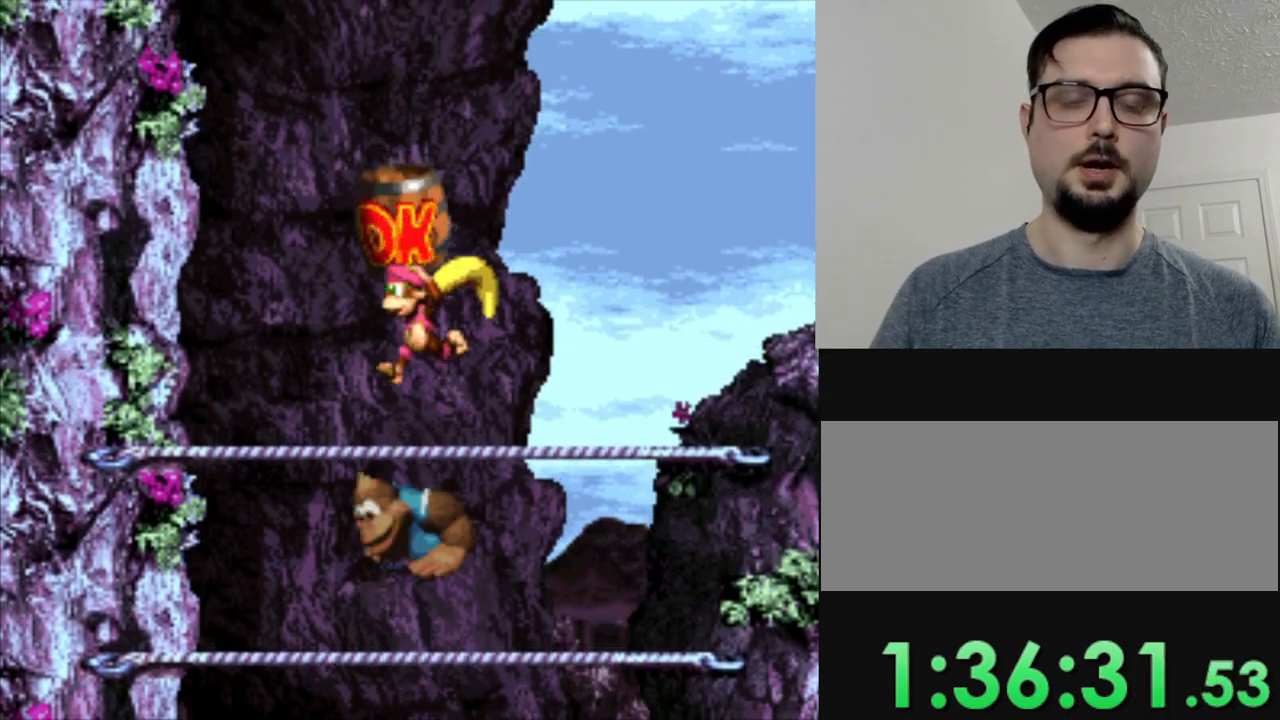
{"buttons": ["B", "Y", "DPAD_RIGHT"], "events": [[33, "DPAD_RIGHT", "down"], [384, "B", "down"]]}
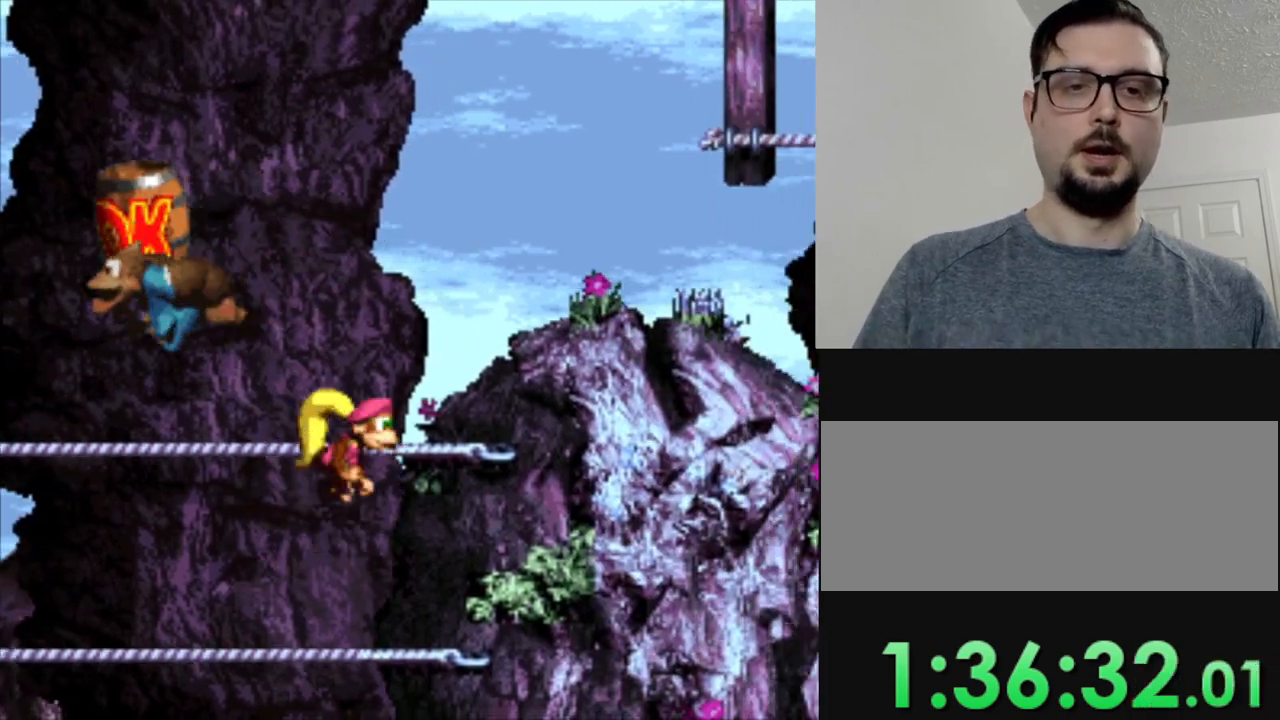
{"buttons": ["Y", "DPAD_RIGHT"], "events": [[167, "DPAD_RIGHT", "up"], [217, "B", "up"], [501, "DPAD_RIGHT", "down"]]}
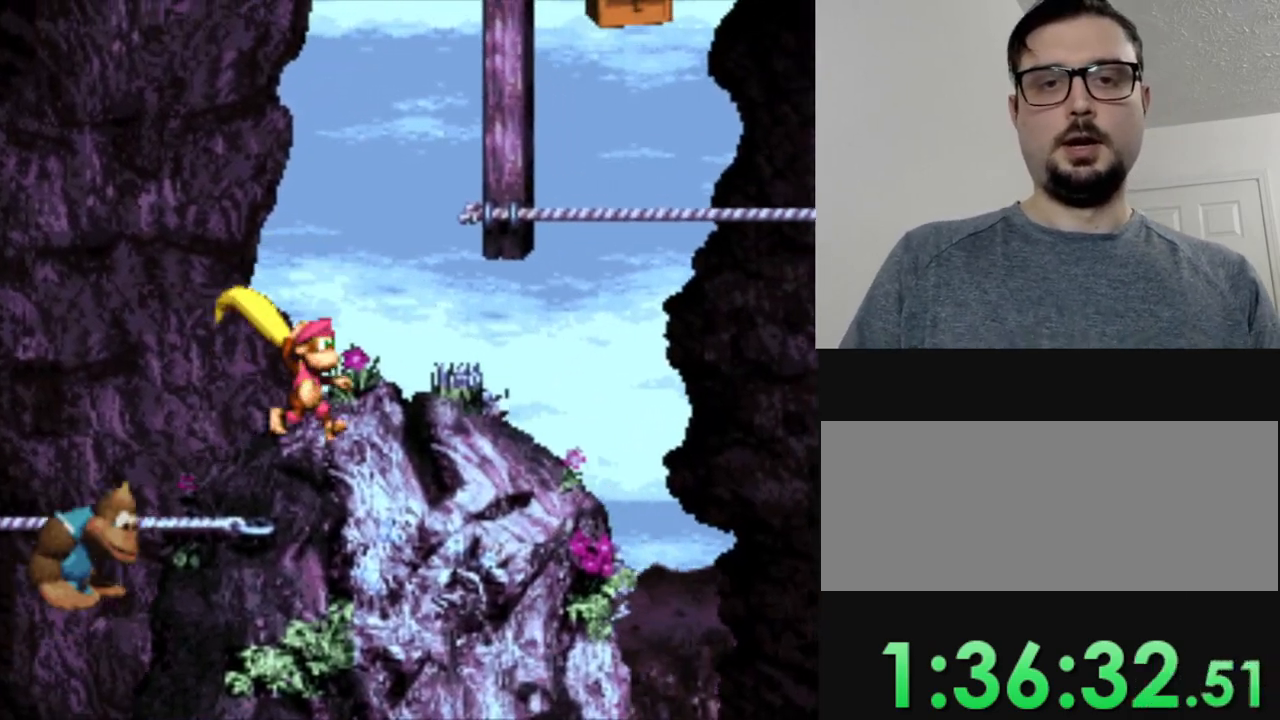
{"buttons": ["Y", "DPAD_RIGHT"], "events": [[217, "DPAD_RIGHT", "up"], [267, "B", "down"], [367, "DPAD_RIGHT", "down"], [417, "B", "up"]]}
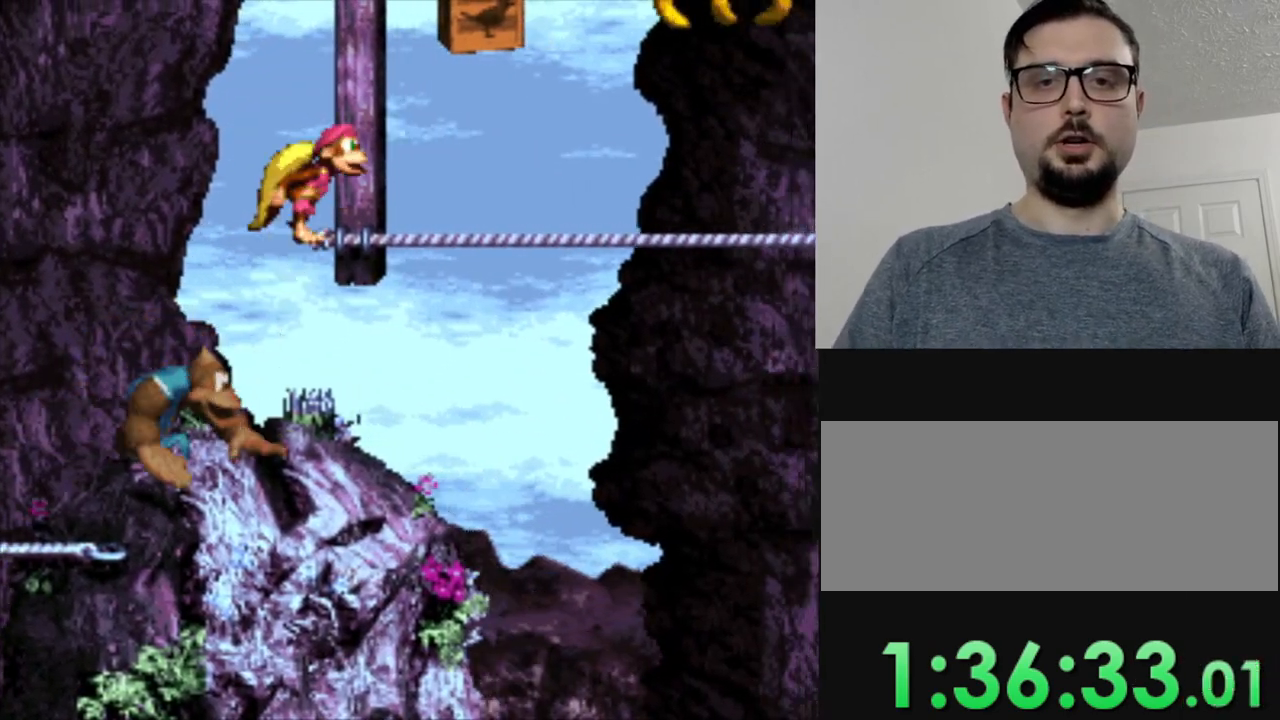
{"buttons": ["B", "Y"], "events": [[167, "DPAD_RIGHT", "up"], [501, "B", "down"]]}
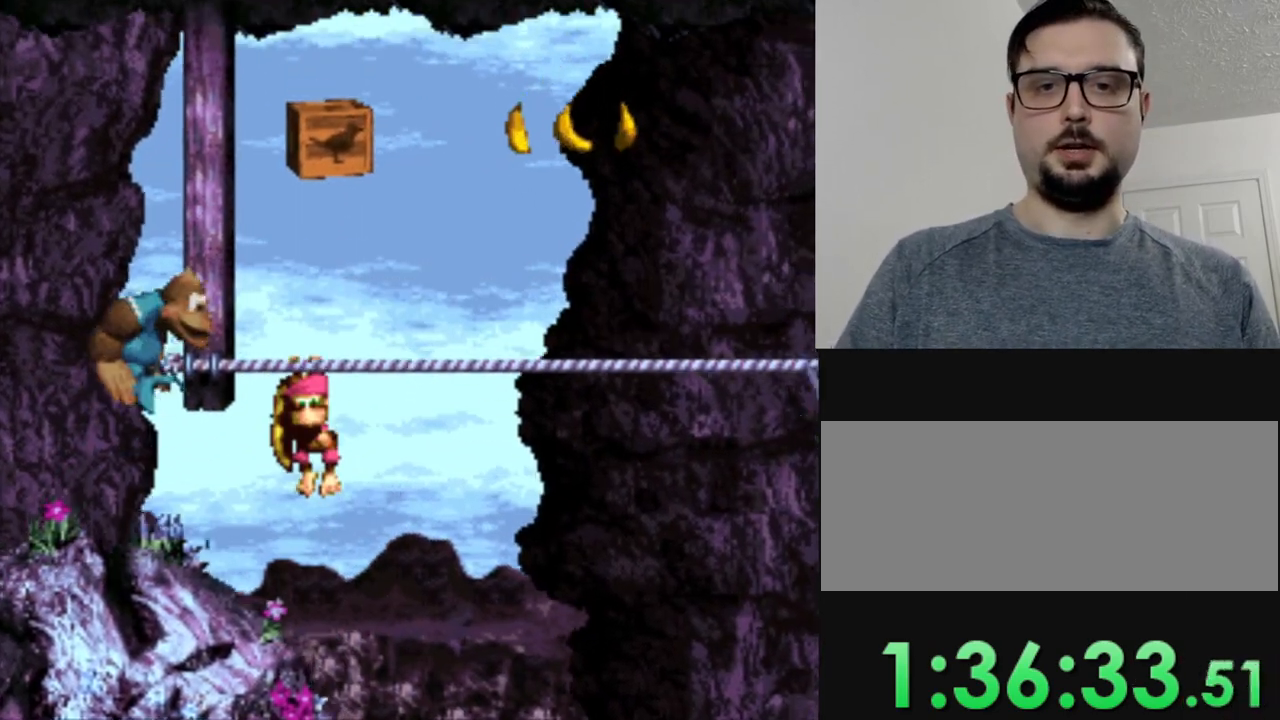
{"buttons": ["Y"], "events": [[33, "DPAD_RIGHT", "down"], [167, "DPAD_RIGHT", "up"], [300, "B", "up"]]}
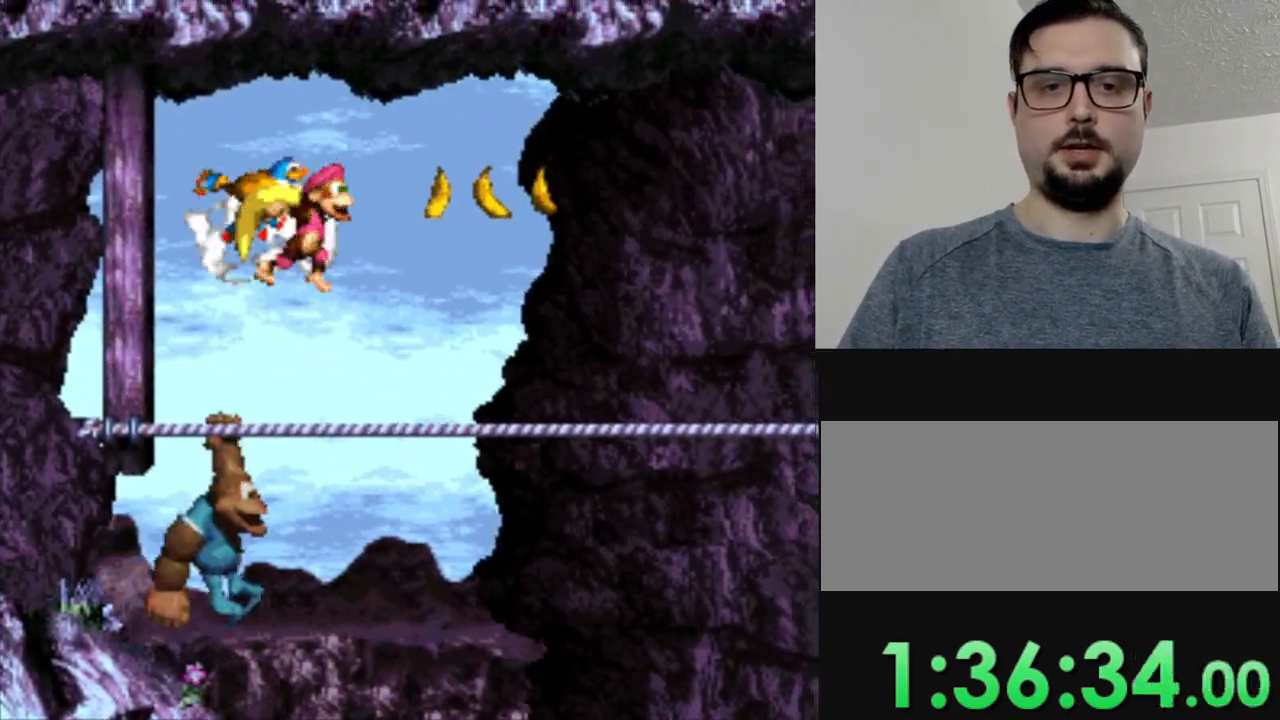
{"buttons": ["Y", "DPAD_RIGHT"], "events": [[134, "DPAD_RIGHT", "down"], [284, "DPAD_RIGHT", "up"], [467, "DPAD_RIGHT", "down"]]}
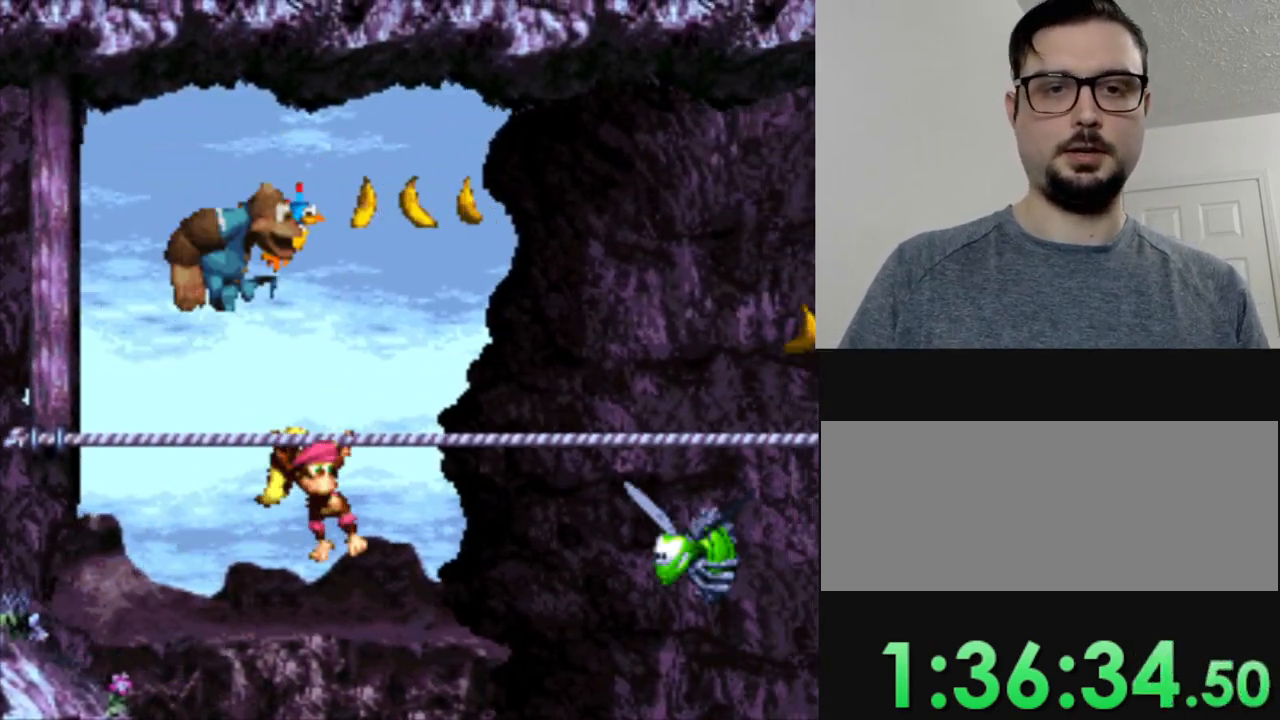
{"buttons": ["Y"], "events": [[167, "DPAD_RIGHT", "up"]]}
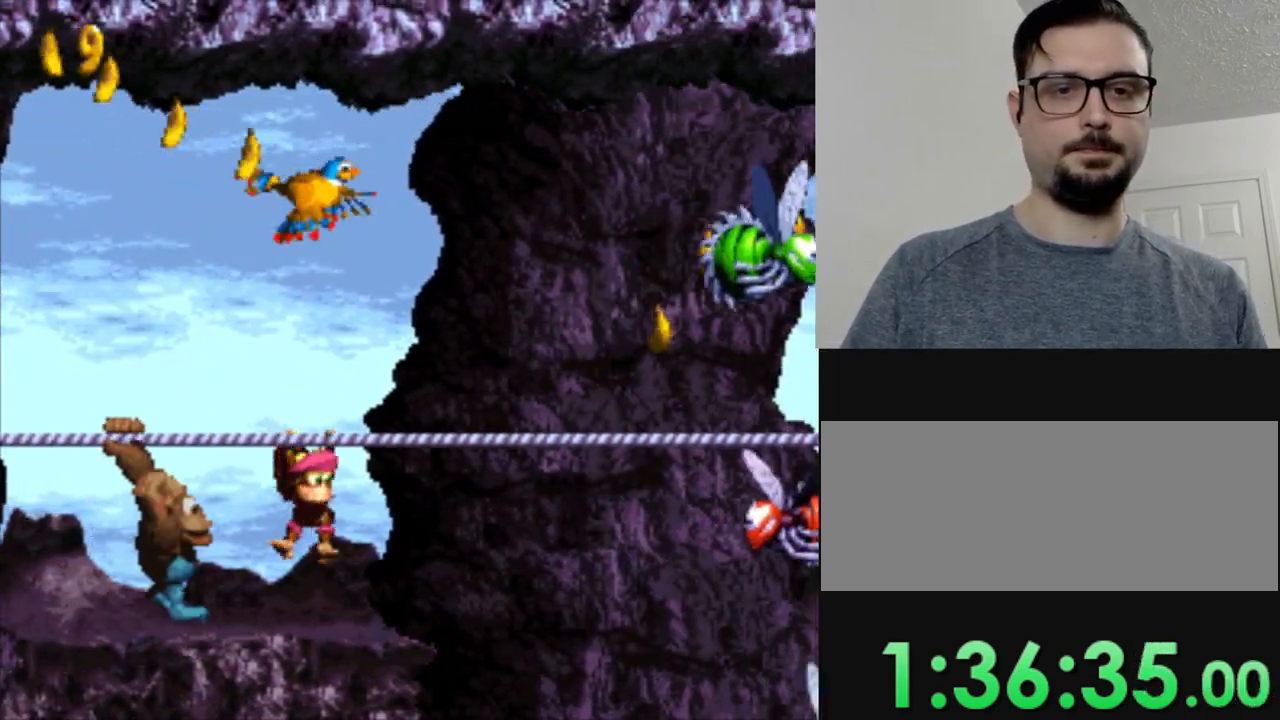
{"buttons": ["Y"], "events": []}
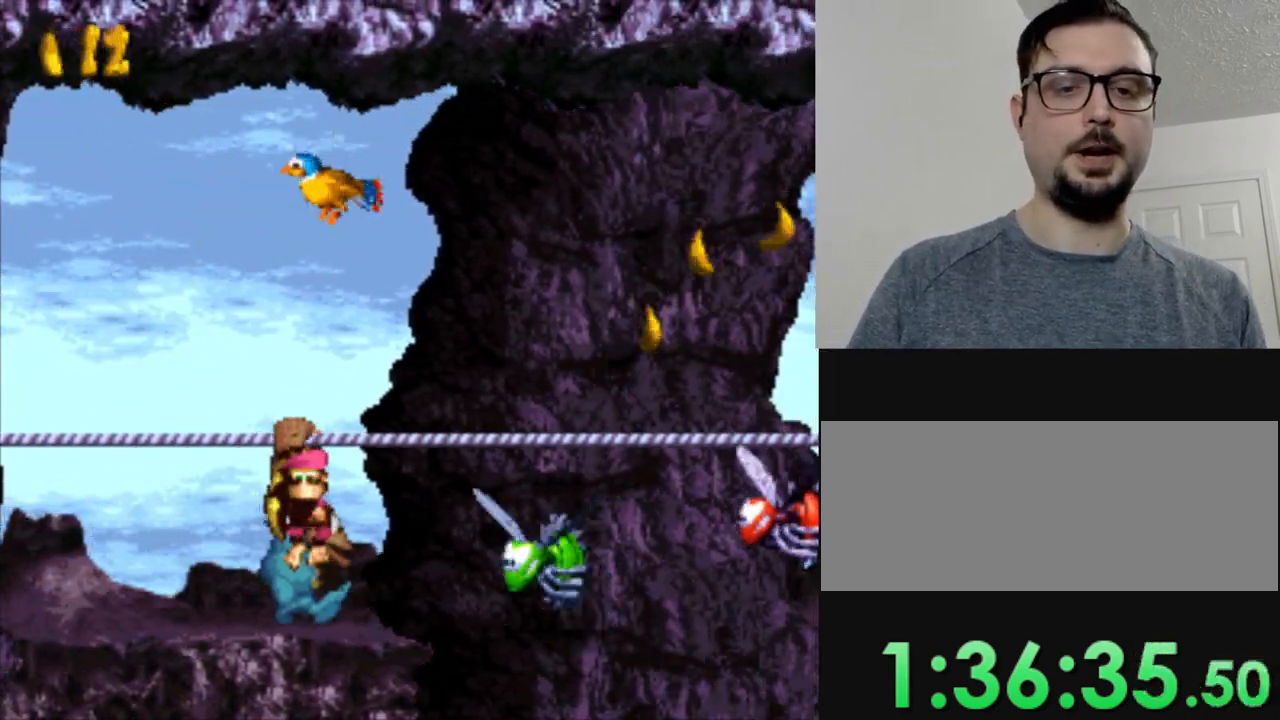
{"buttons": ["Y"], "events": []}
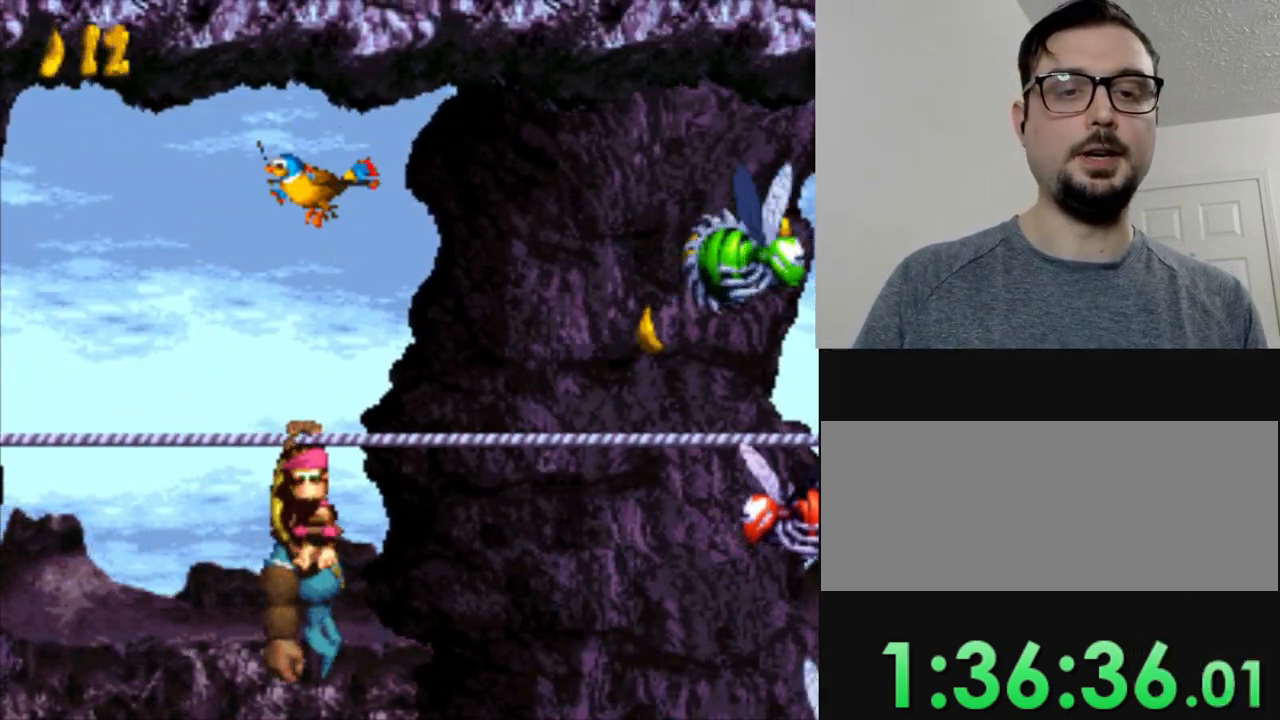
{"buttons": ["Y"], "events": []}
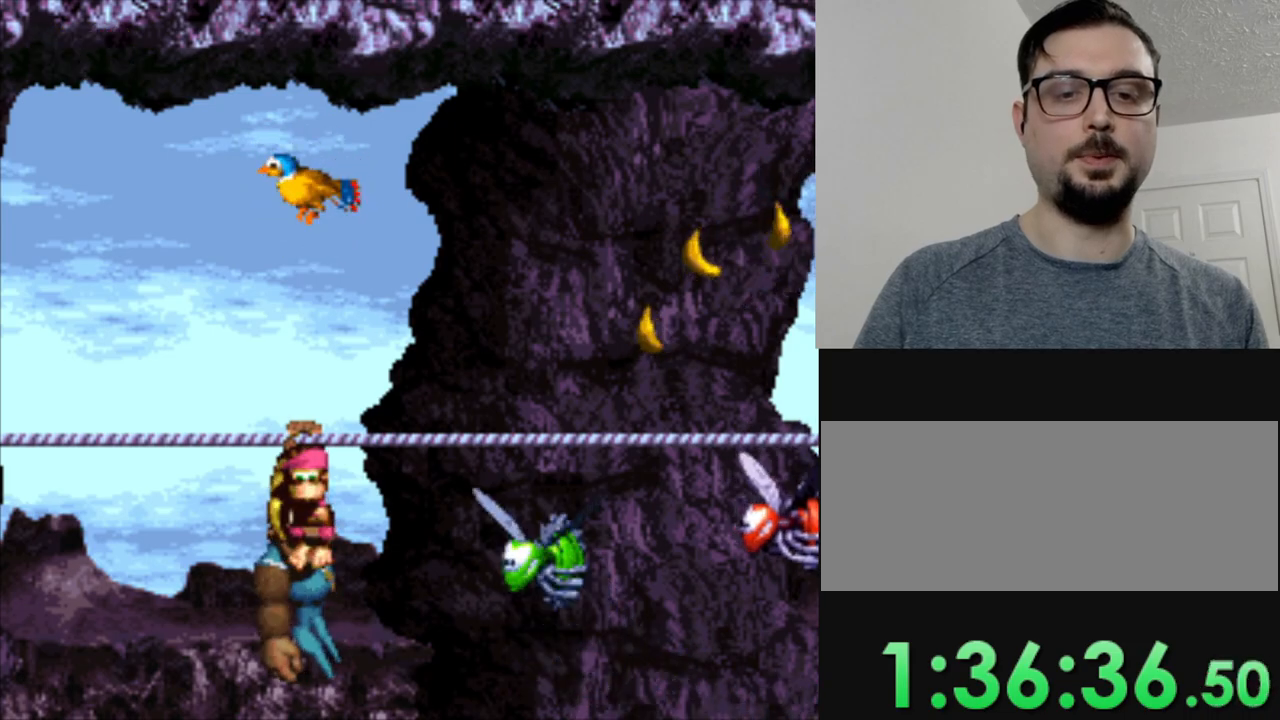
{"buttons": ["Y", "DPAD_RIGHT"], "events": [[267, "DPAD_RIGHT", "down"]]}
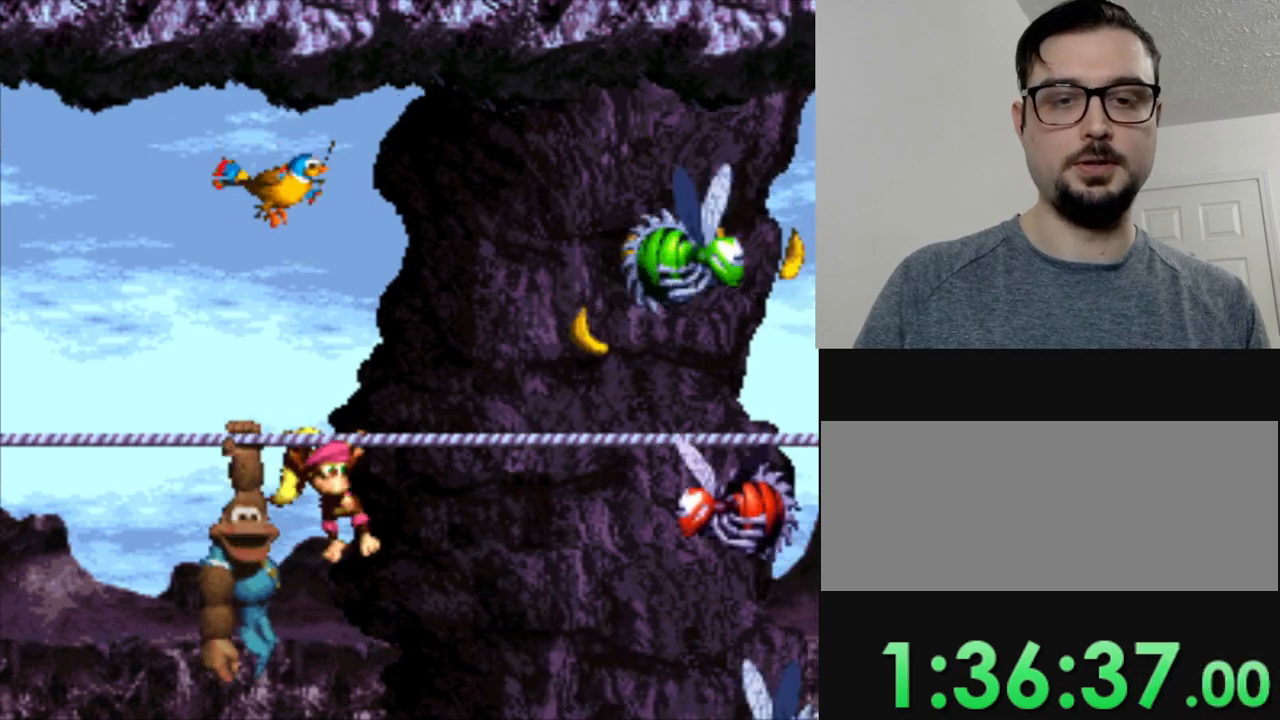
{"buttons": ["B", "Y", "DPAD_DOWN", "DPAD_RIGHT"], "events": [[234, "B", "down"], [267, "DPAD_DOWN", "down"]]}
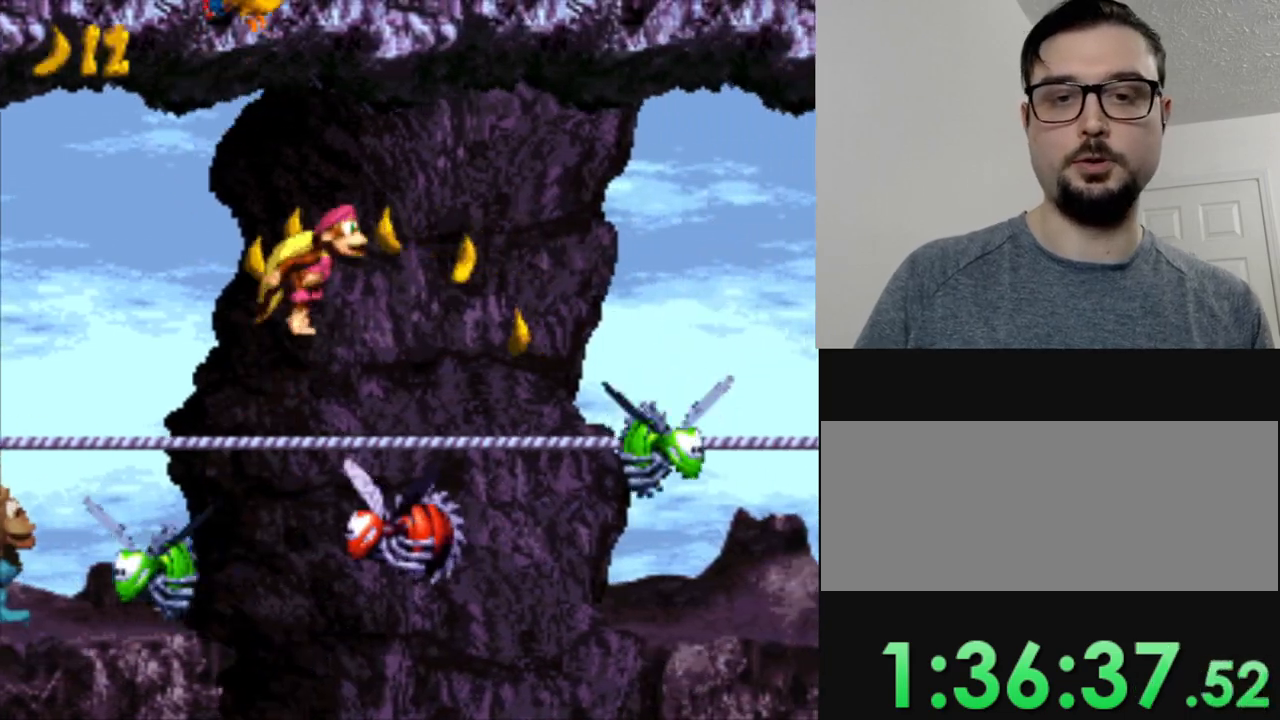
{"buttons": ["Y", "DPAD_DOWN", "DPAD_RIGHT"], "events": [[267, "B", "up"], [300, "DPAD_DOWN", "up"], [400, "DPAD_DOWN", "down"]]}
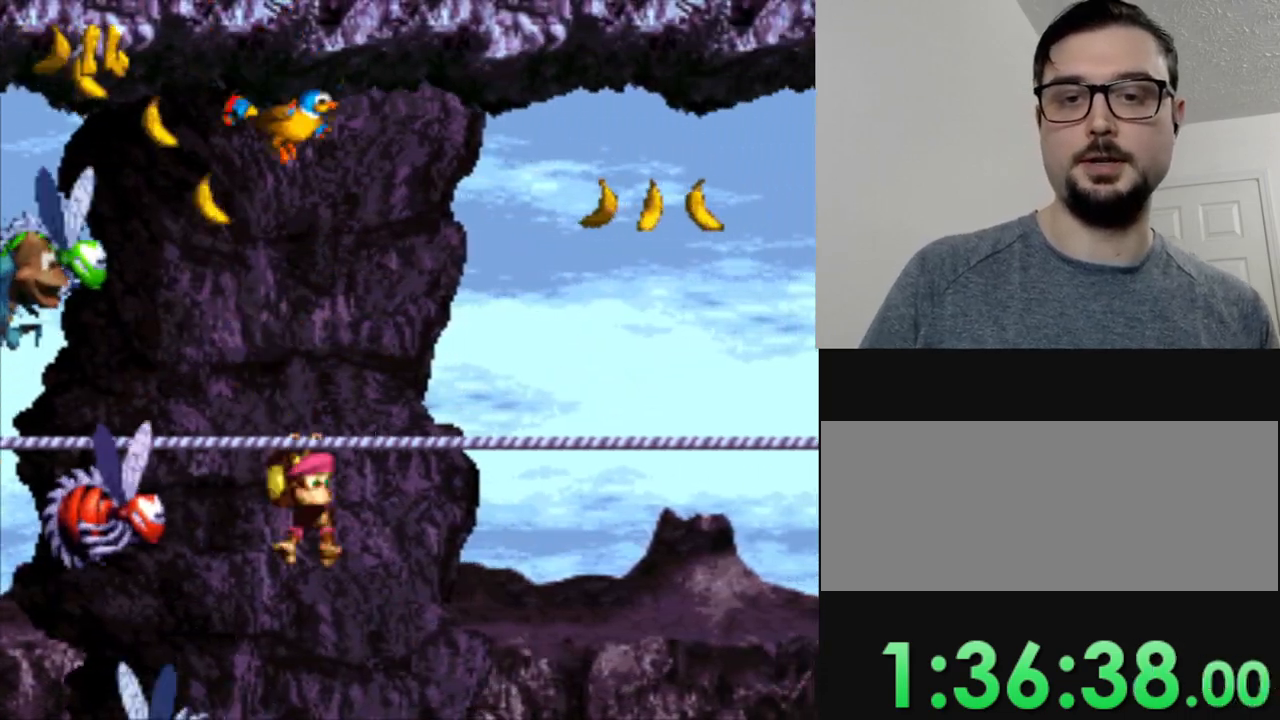
{"buttons": ["B", "Y"], "events": [[201, "DPAD_DOWN", "up"], [234, "B", "down"], [501, "DPAD_RIGHT", "up"]]}
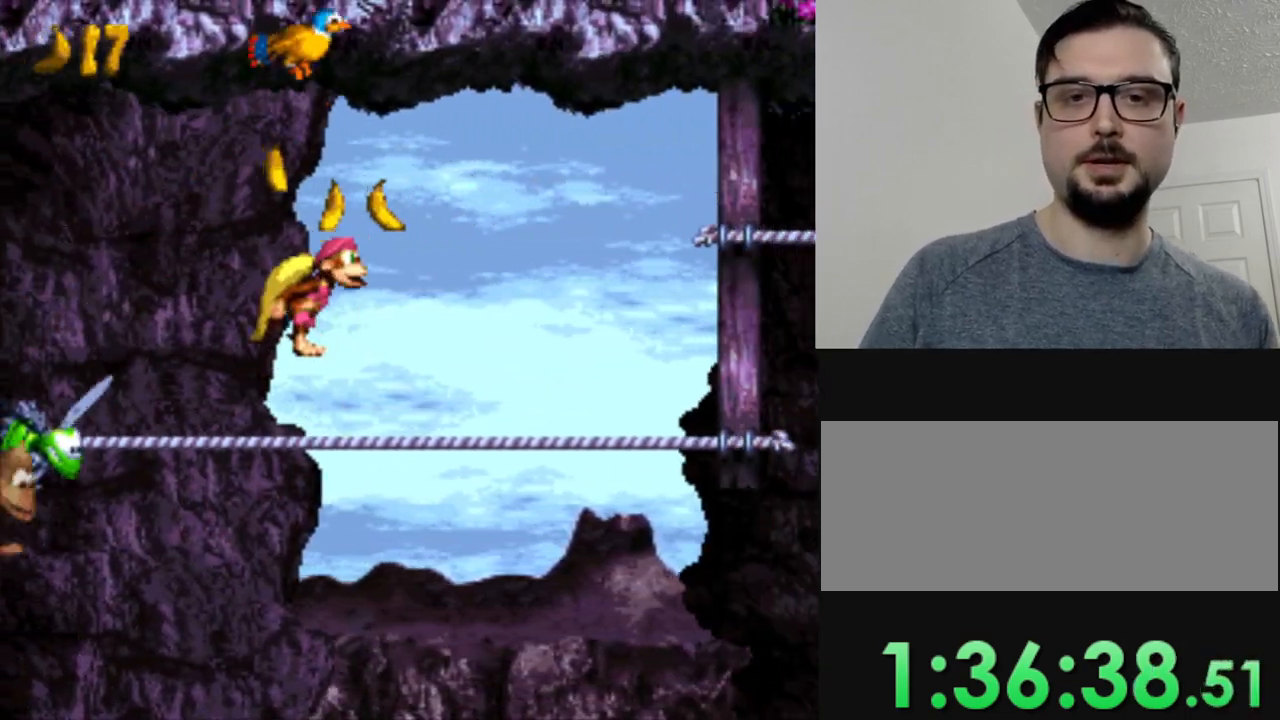
{"buttons": ["Y", "DPAD_RIGHT"], "events": [[83, "B", "up"], [367, "DPAD_RIGHT", "down"]]}
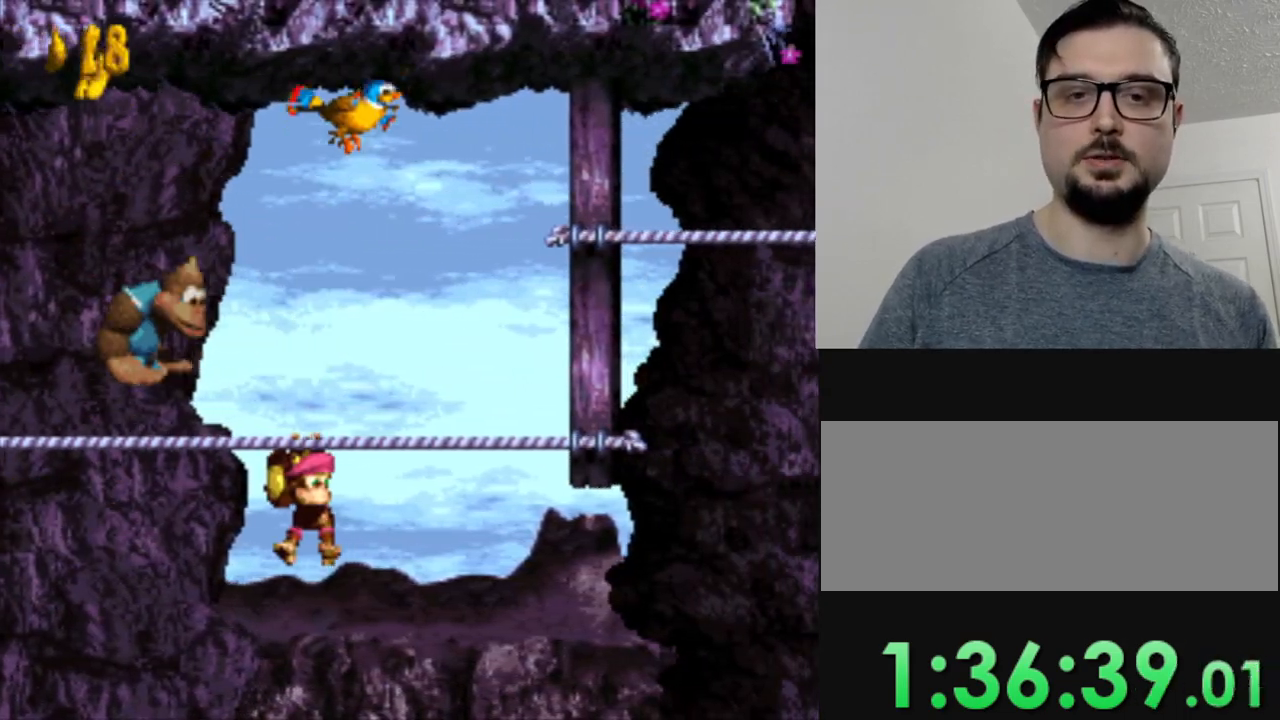
{"buttons": ["B", "Y", "DPAD_RIGHT"], "events": [[334, "B", "down"]]}
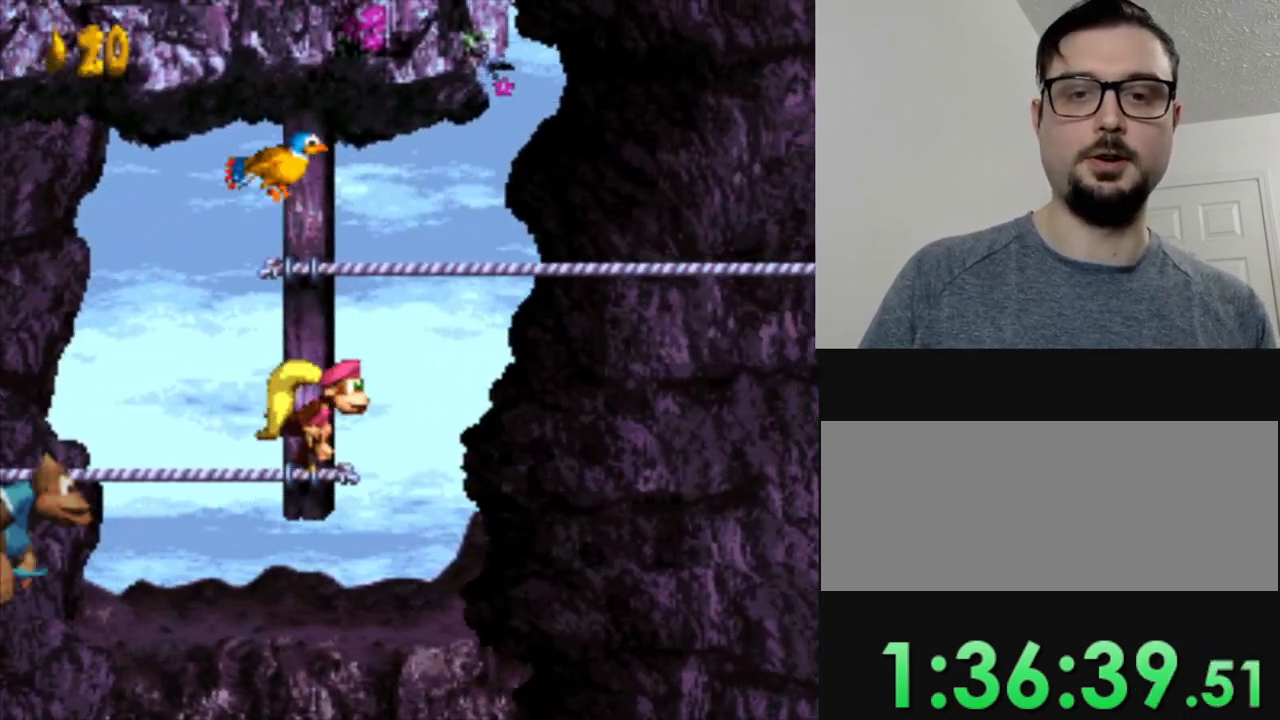
{"buttons": ["Y"], "events": [[167, "B", "up"], [417, "DPAD_RIGHT", "up"]]}
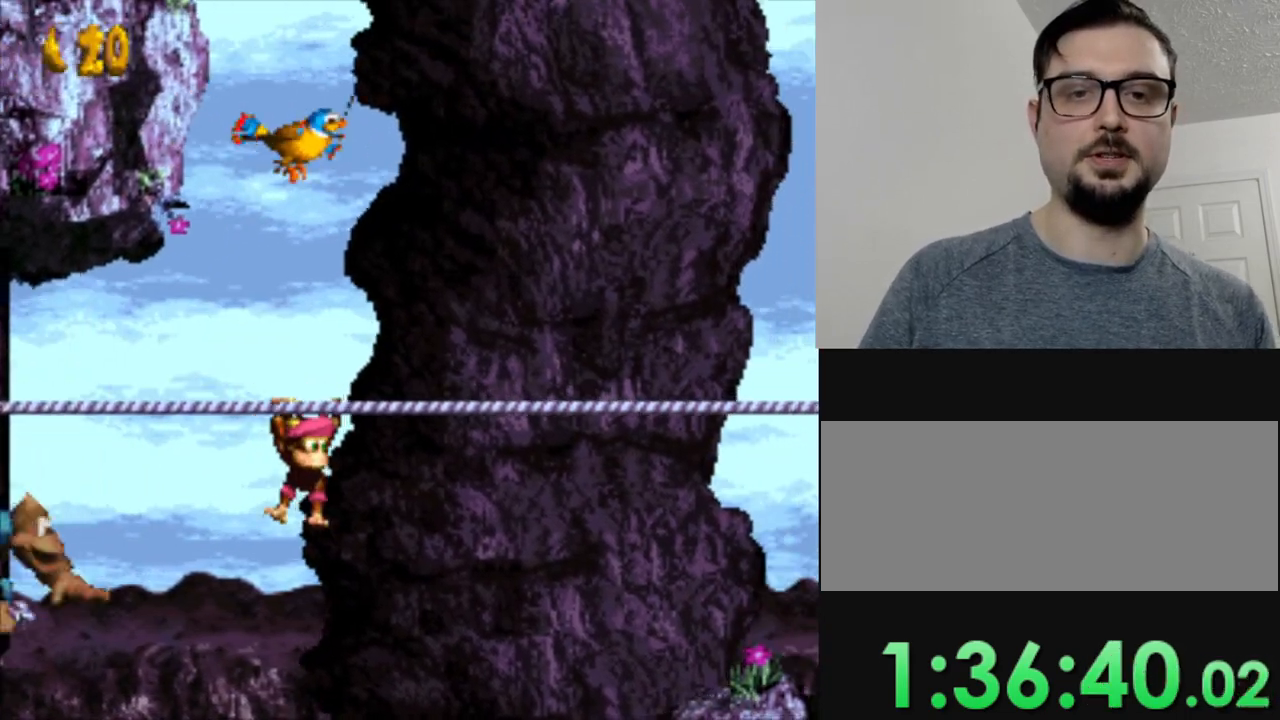
{"buttons": ["Y"], "events": [[217, "DPAD_RIGHT", "down"], [434, "DPAD_RIGHT", "up"]]}
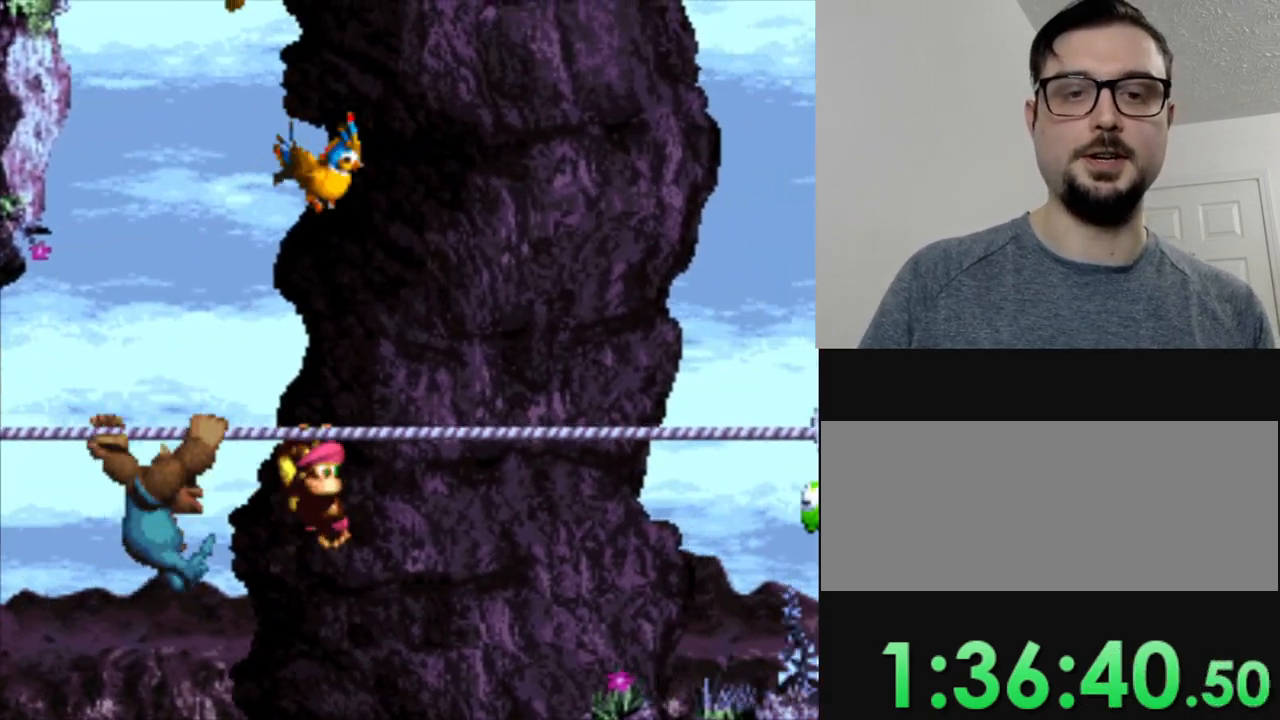
{"buttons": ["Y", "DPAD_LEFT"], "events": [[250, "B", "down"], [317, "B", "up"], [350, "DPAD_LEFT", "down"]]}
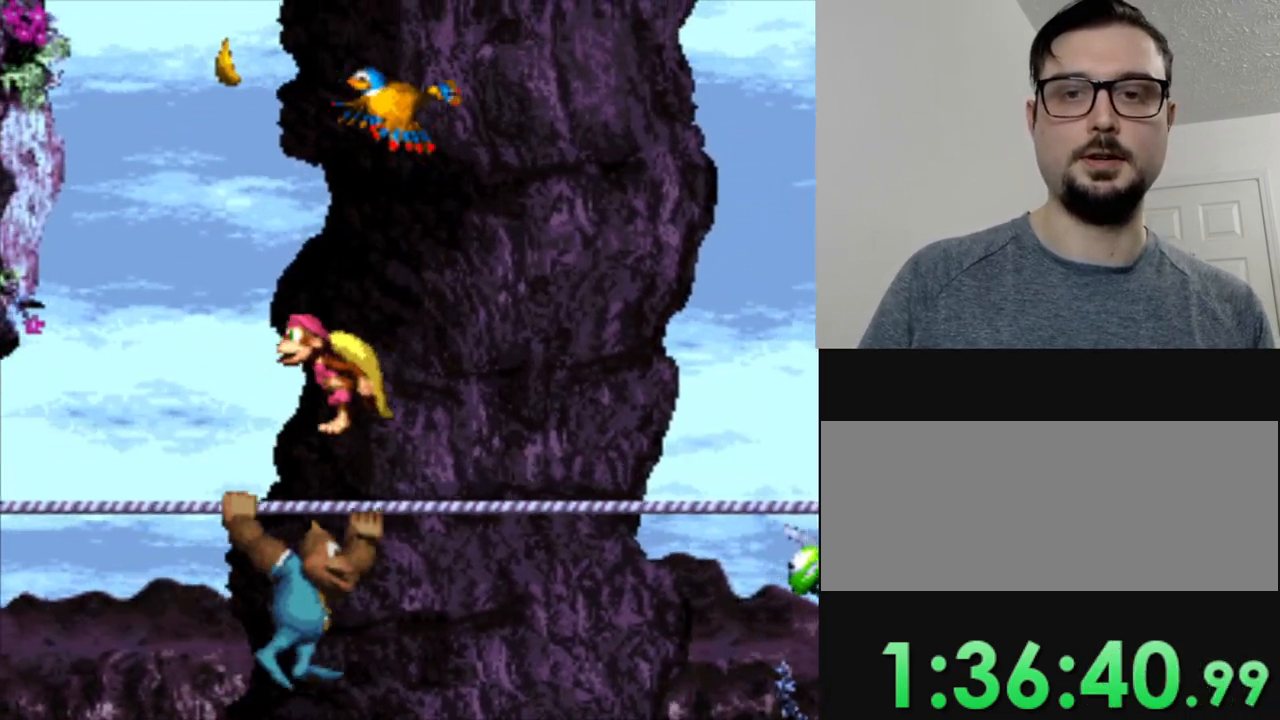
{"buttons": ["Y"], "events": [[167, "DPAD_LEFT", "up"]]}
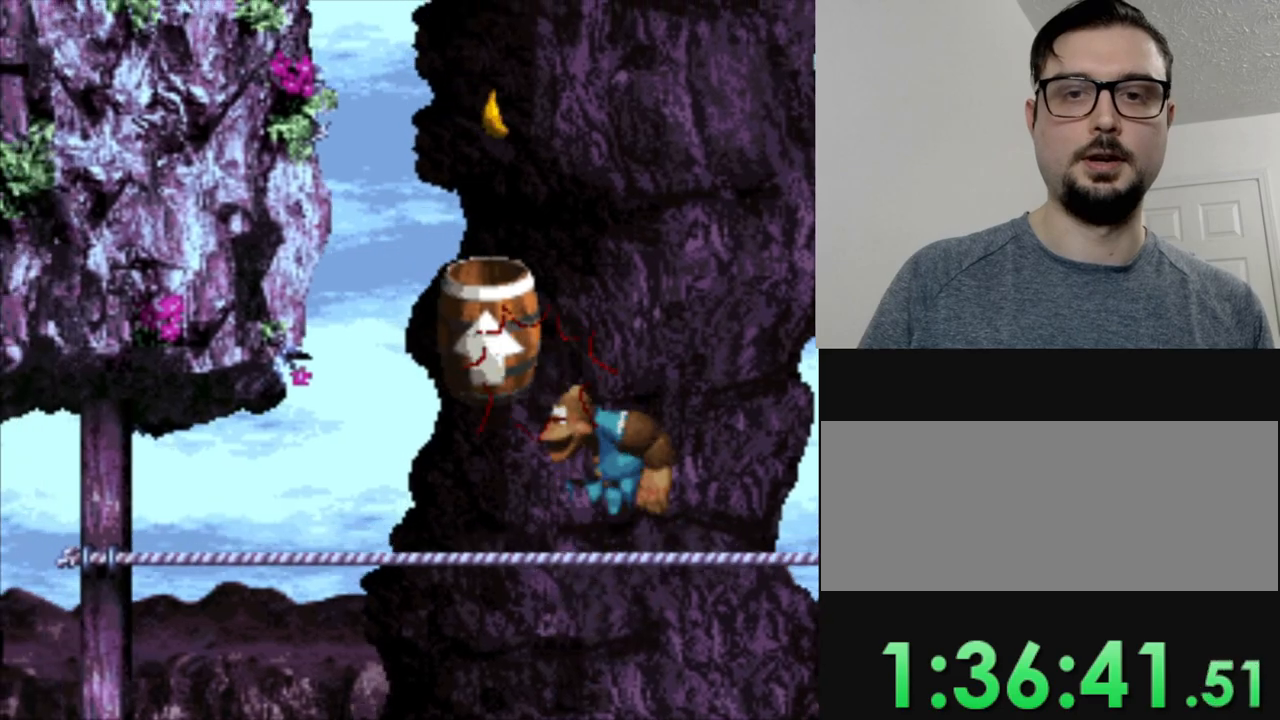
{"buttons": ["Y"], "events": []}
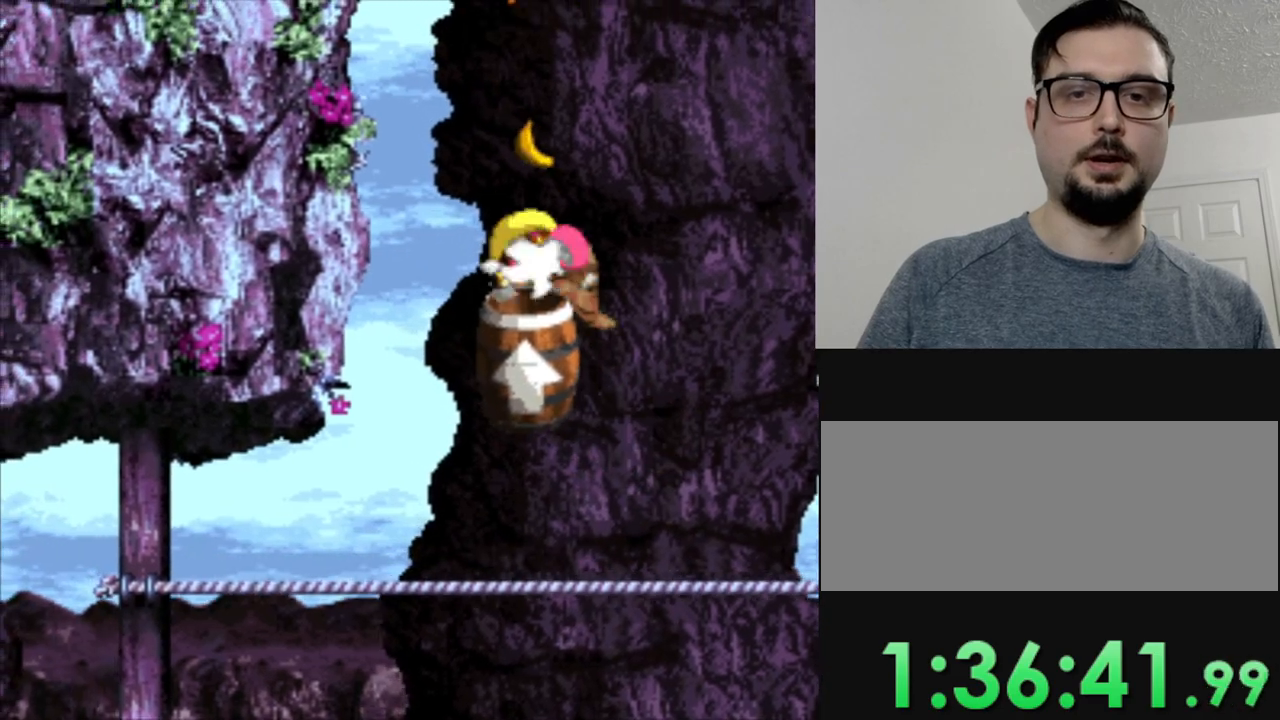
{"buttons": ["Y"], "events": []}